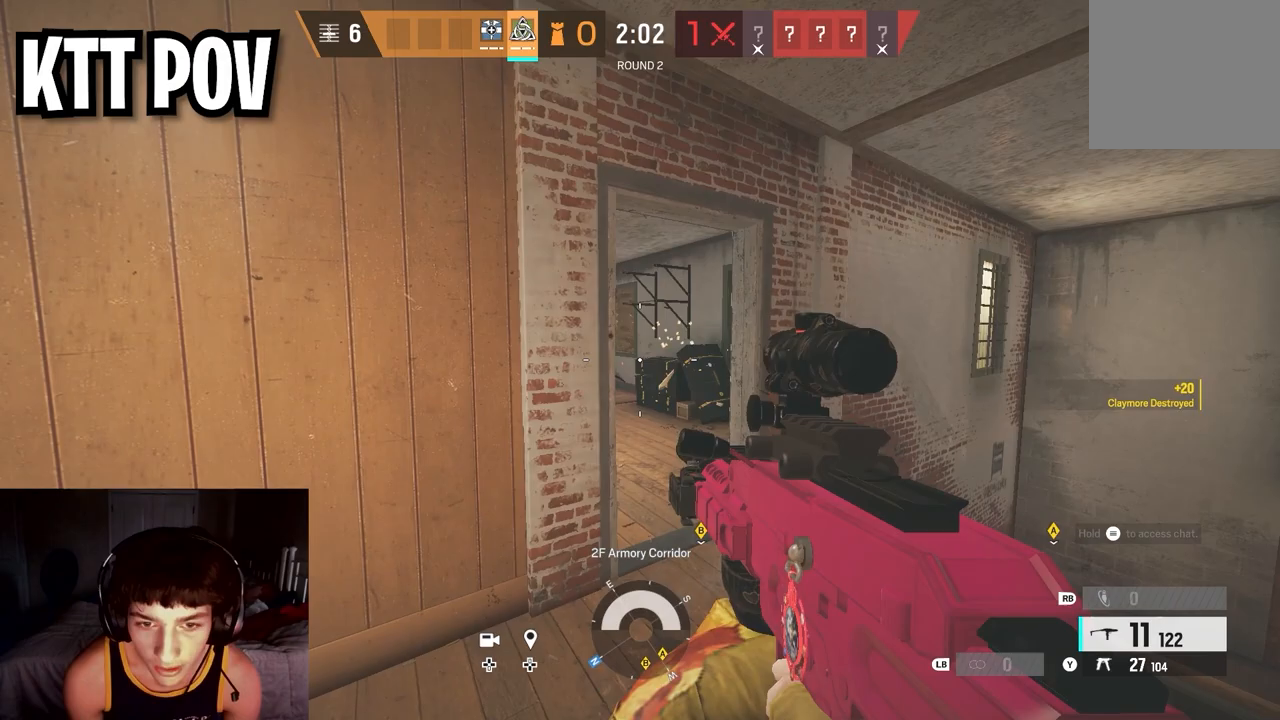
Gameplay with a controller (Xbox layout); each line is a JSON object with the inputs held at the frame after it. "events" lists button and stick changes between this image and that frame as [ms after this image, input, new state], when the widget could be followed in between.
{"buttons": [], "left_stick": "left", "right_stick": "left", "events": [[200, "left_stick", "up-left"], [267, "right_stick", "center"], [350, "left_stick", "left"], [350, "right_stick", "down-right"], [383, "R2", "up"], [483, "right_stick", "left"]]}
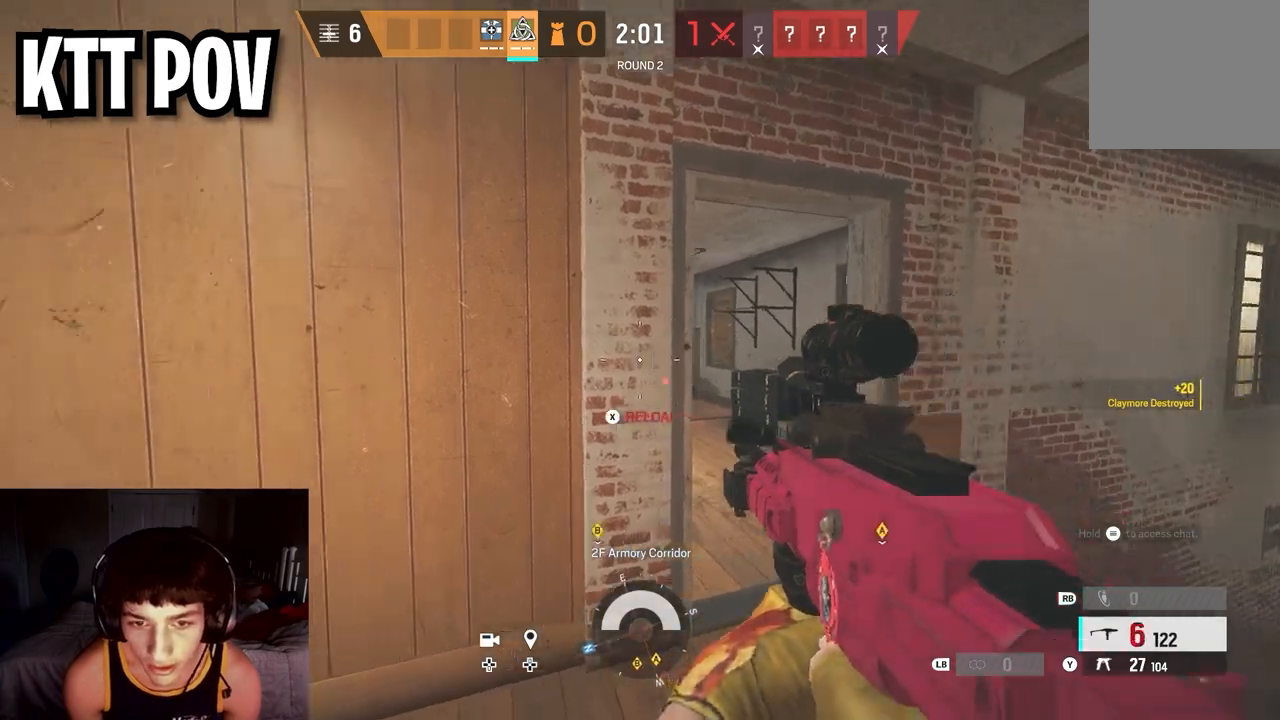
{"buttons": [], "left_stick": "left", "right_stick": "left", "events": [[133, "R2", "down"], [167, "right_stick", "center"], [233, "R2", "up"], [250, "right_stick", "down-right"], [317, "R2", "down"], [400, "R2", "up"], [400, "right_stick", "down"], [500, "right_stick", "left"]]}
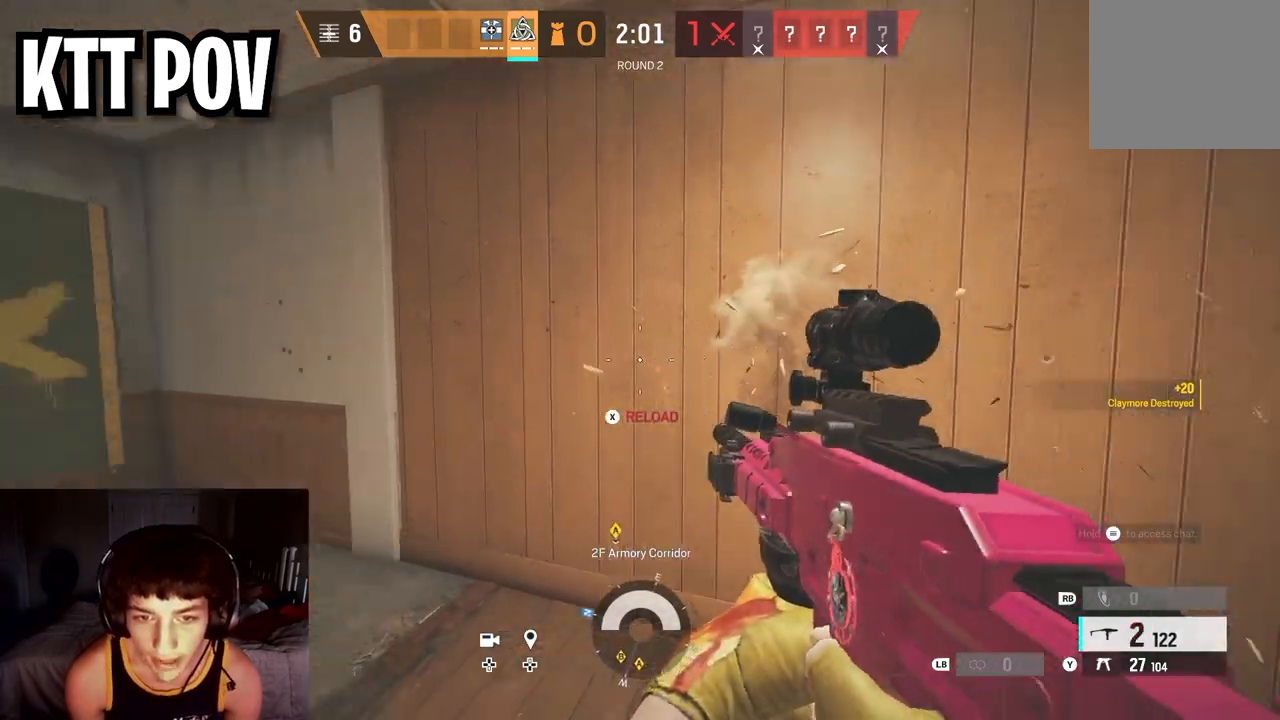
{"buttons": [], "left_stick": "up-right", "right_stick": "center", "events": [[33, "left_stick", "up-left"], [133, "right_stick", "center"], [200, "X", "down"], [267, "X", "up"], [300, "right_stick", "left"], [467, "left_stick", "up-right"], [483, "right_stick", "center"]]}
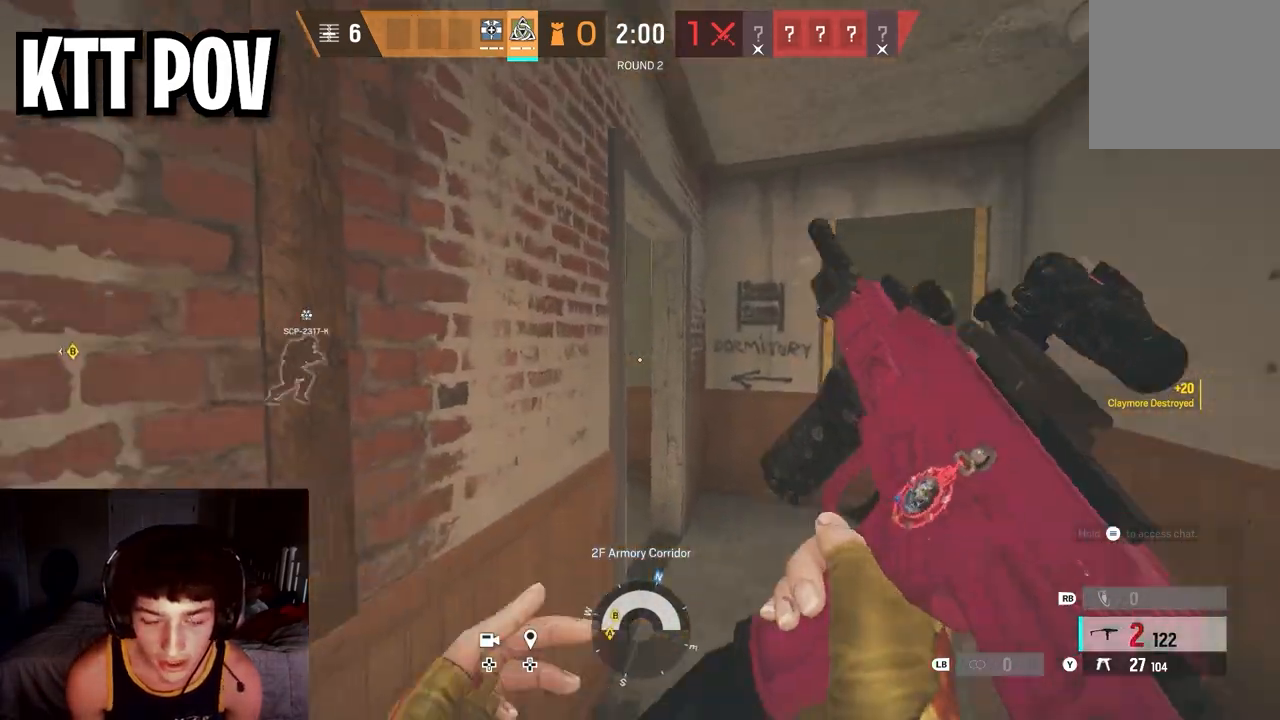
{"buttons": [], "left_stick": "up-right", "right_stick": "left", "events": [[117, "right_stick", "left"], [283, "right_stick", "center"], [350, "right_stick", "left"]]}
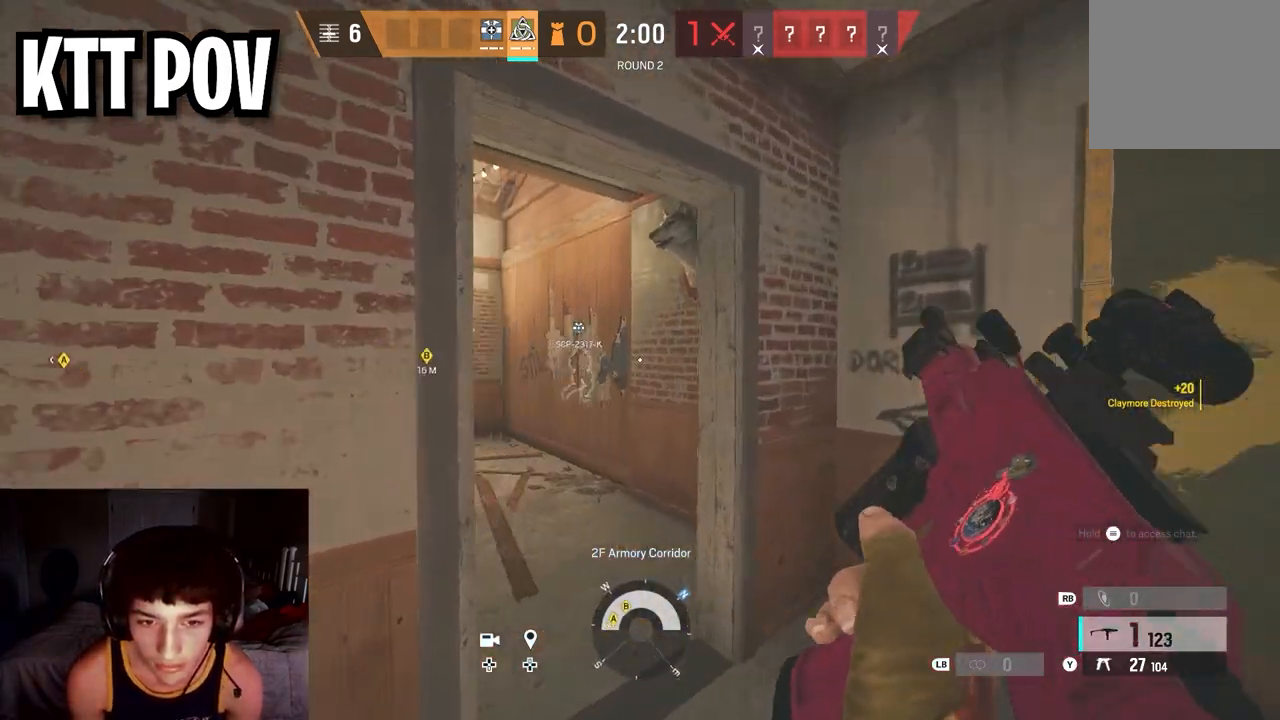
{"buttons": [], "left_stick": "up-left", "right_stick": "right", "events": [[217, "right_stick", "center"], [233, "left_stick", "up"], [417, "right_stick", "right"], [467, "left_stick", "up-left"]]}
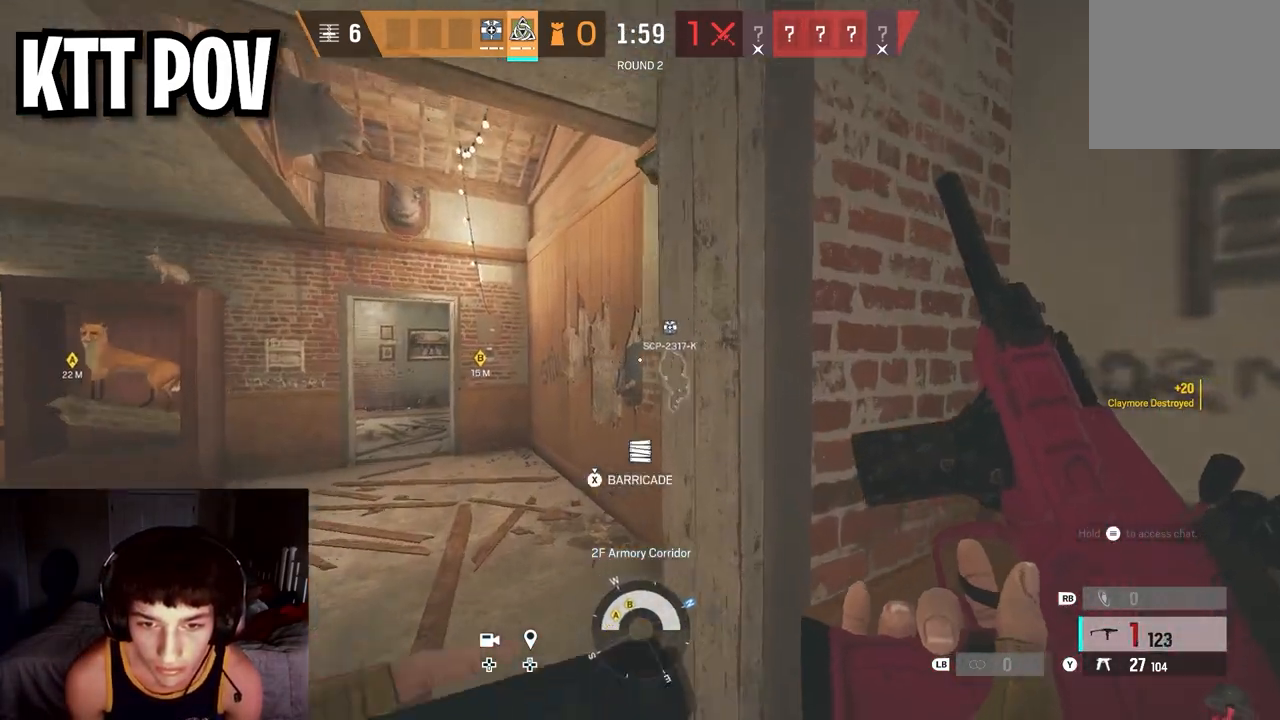
{"buttons": [], "left_stick": "up-left", "right_stick": "right", "events": [[133, "right_stick", "up-right"], [300, "right_stick", "center"], [450, "right_stick", "right"]]}
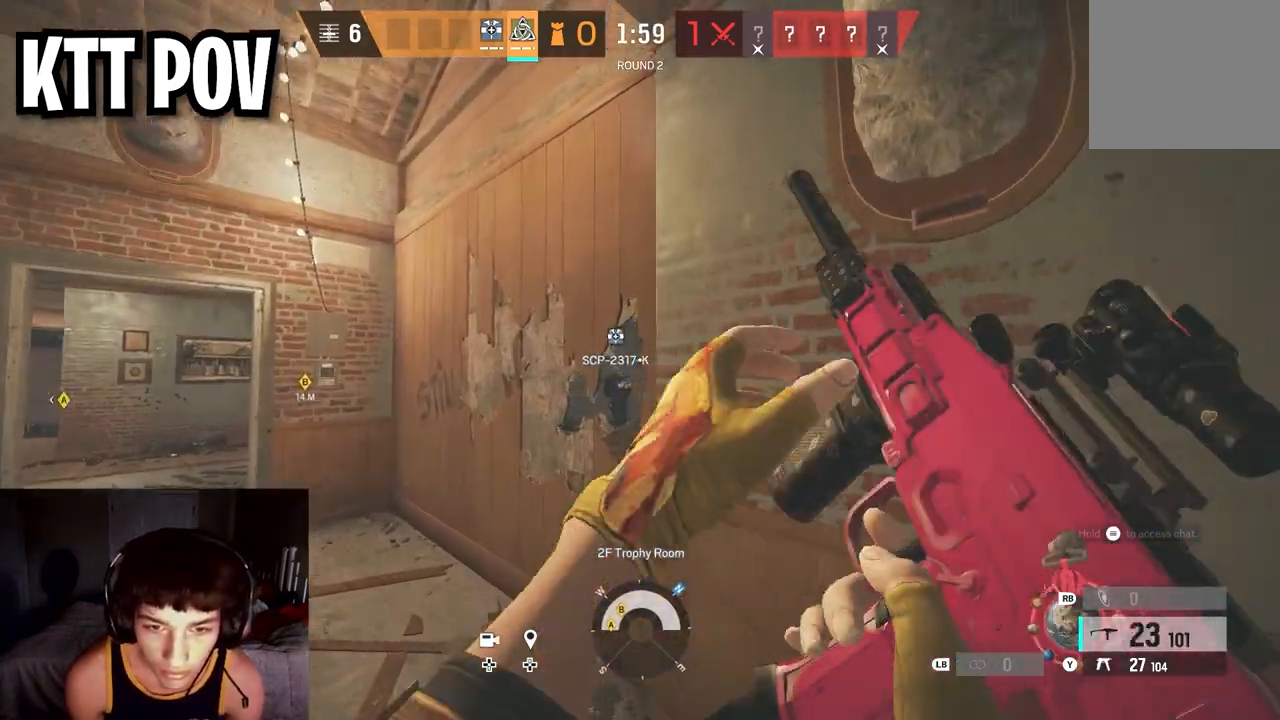
{"buttons": [], "left_stick": "up-left", "right_stick": "right", "events": [[367, "R2", "down"], [433, "R2", "up"]]}
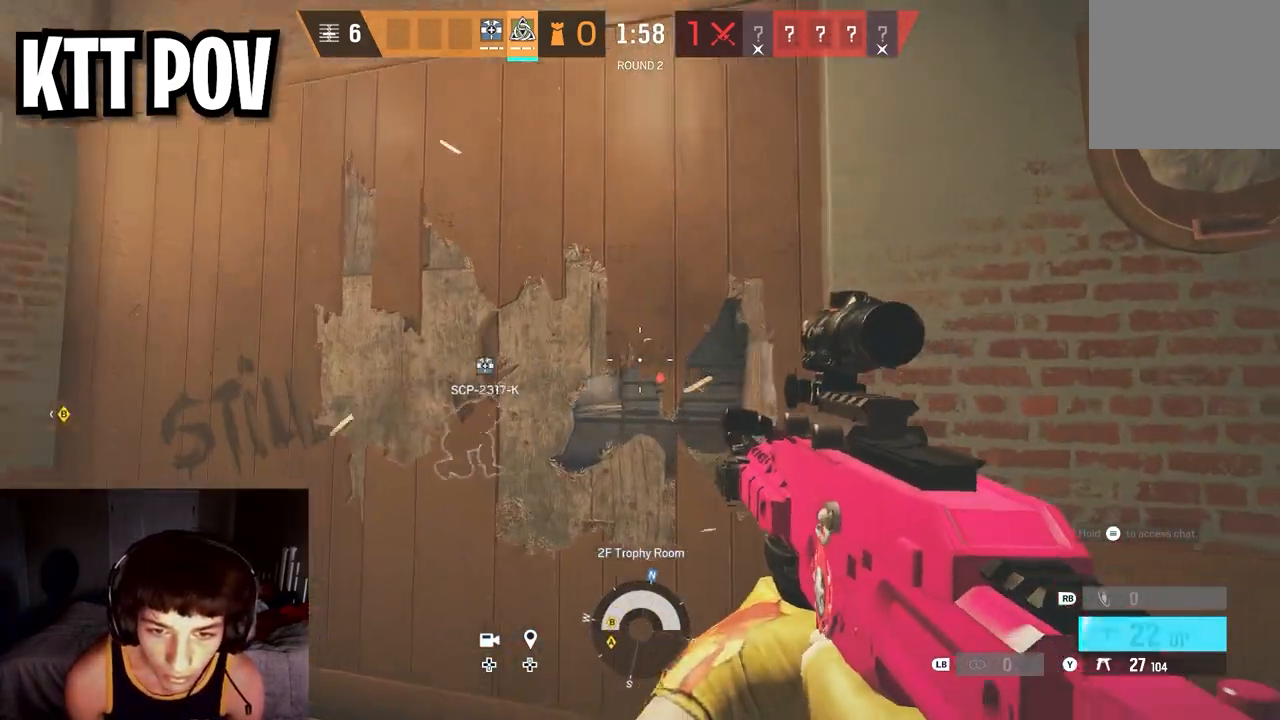
{"buttons": [], "left_stick": "left", "right_stick": "left", "events": [[33, "R2", "down"], [100, "R2", "up"], [133, "left_stick", "left"], [200, "R2", "down"], [283, "R2", "up"], [333, "right_stick", "down-left"], [433, "right_stick", "left"]]}
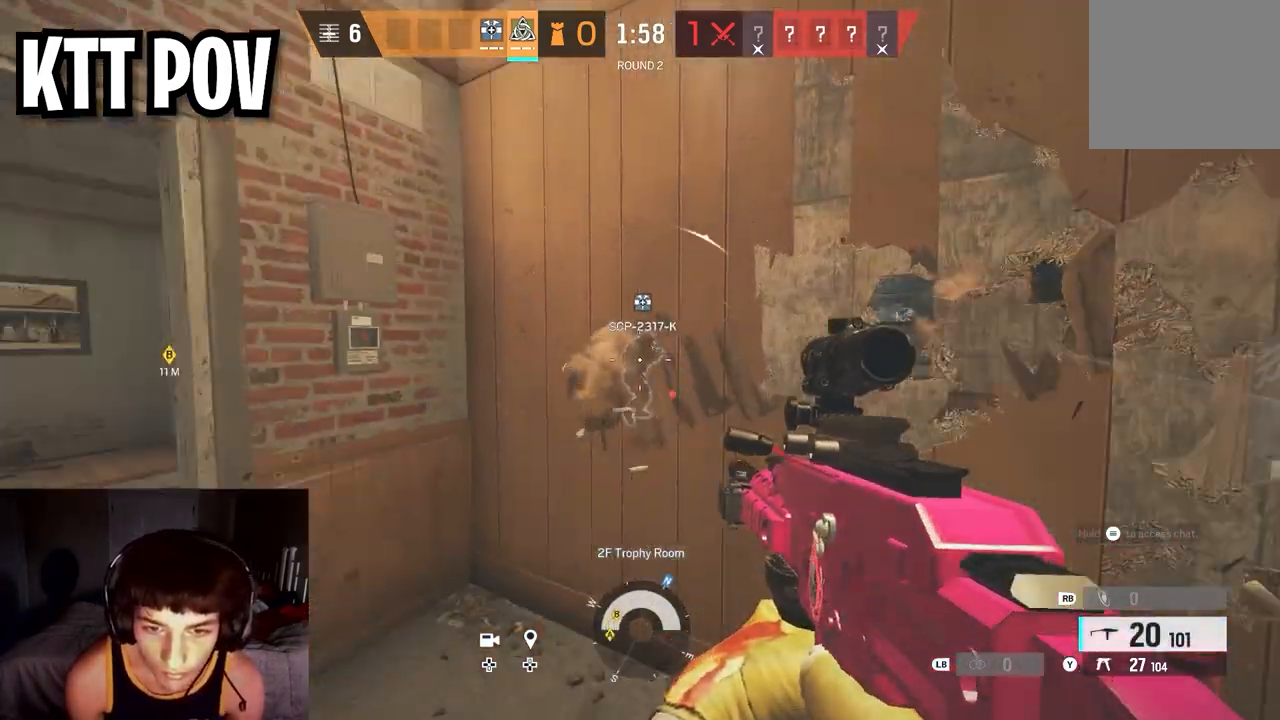
{"buttons": [], "left_stick": "up-left", "right_stick": "center", "events": [[100, "left_stick", "up-left"], [133, "right_stick", "center"]]}
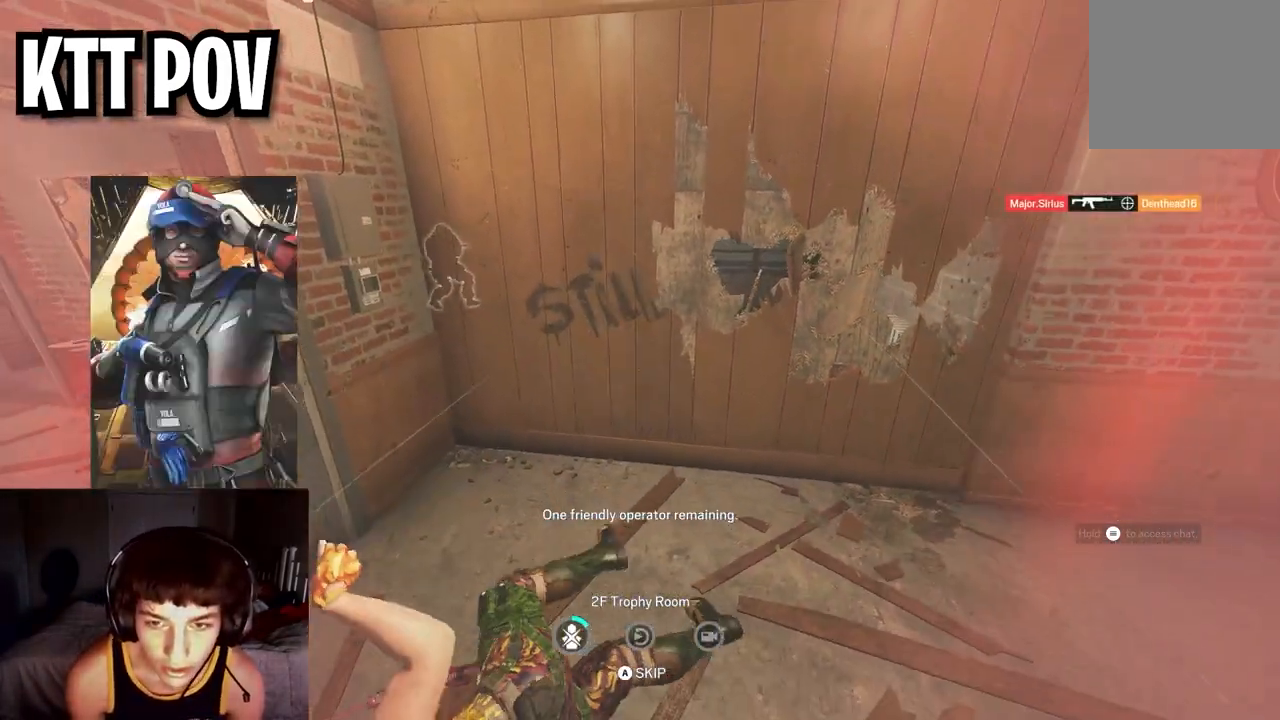
{"buttons": ["SELECT"], "left_stick": "up", "right_stick": "center", "events": [[333, "left_stick", "up"], [483, "SELECT", "down"]]}